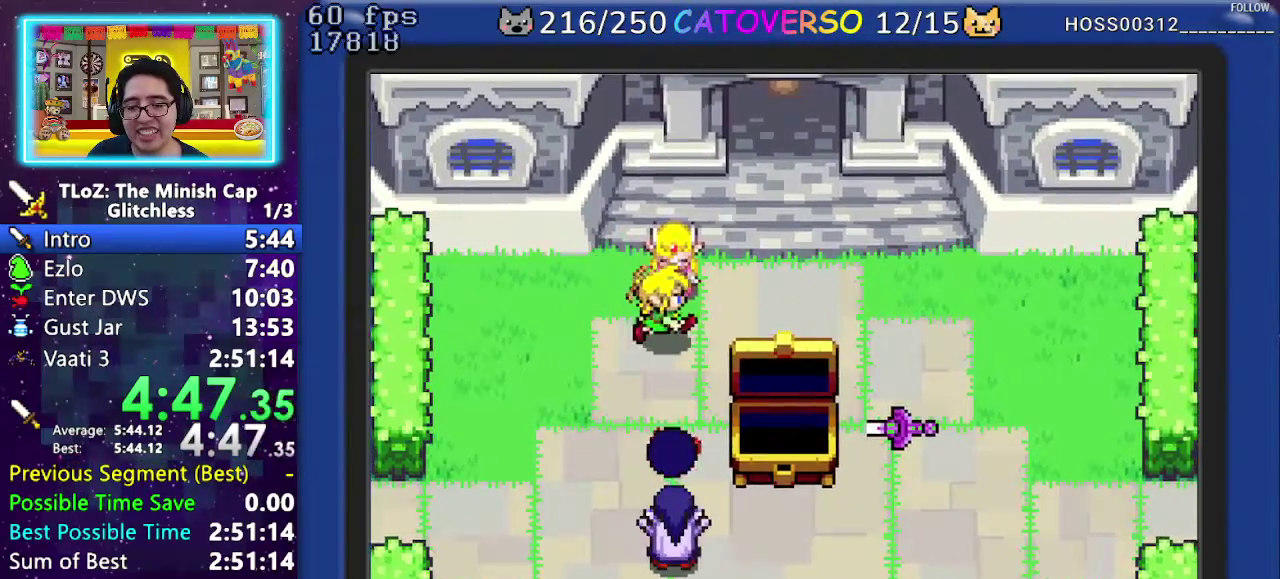
Gameplay with a controller (Nintendo layout); each line is a JSON object with the inputs held at the frame after it. Not read: L3 R3.
{"buttons": ["B", "DPAD_UP", "DPAD_LEFT"]}
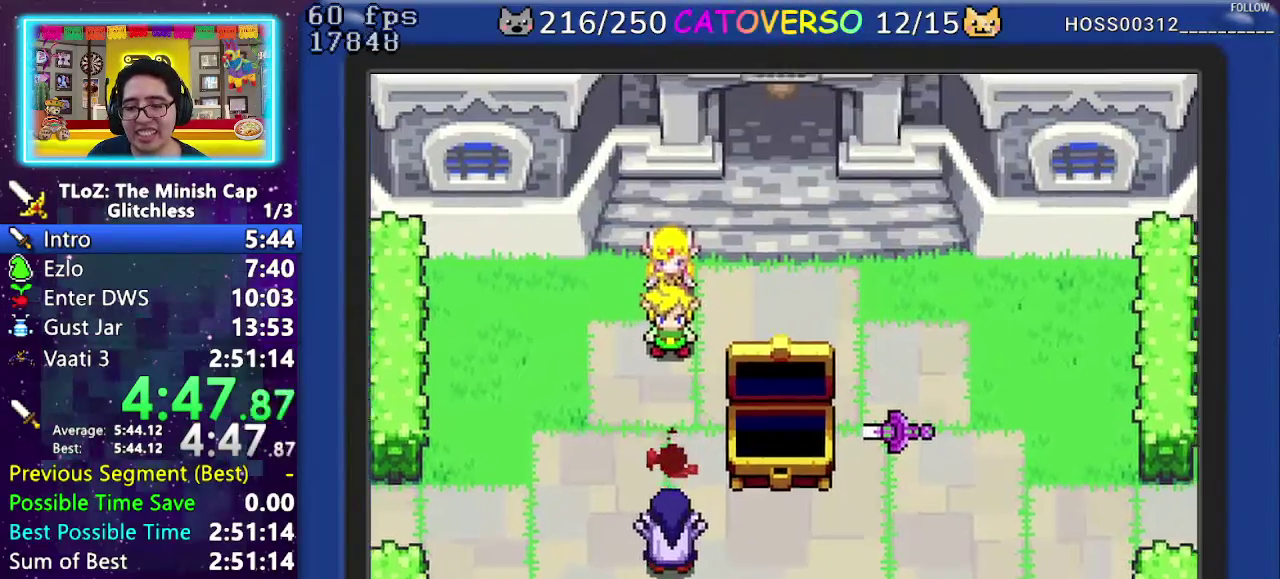
{"buttons": ["B", "DPAD_UP", "DPAD_LEFT"]}
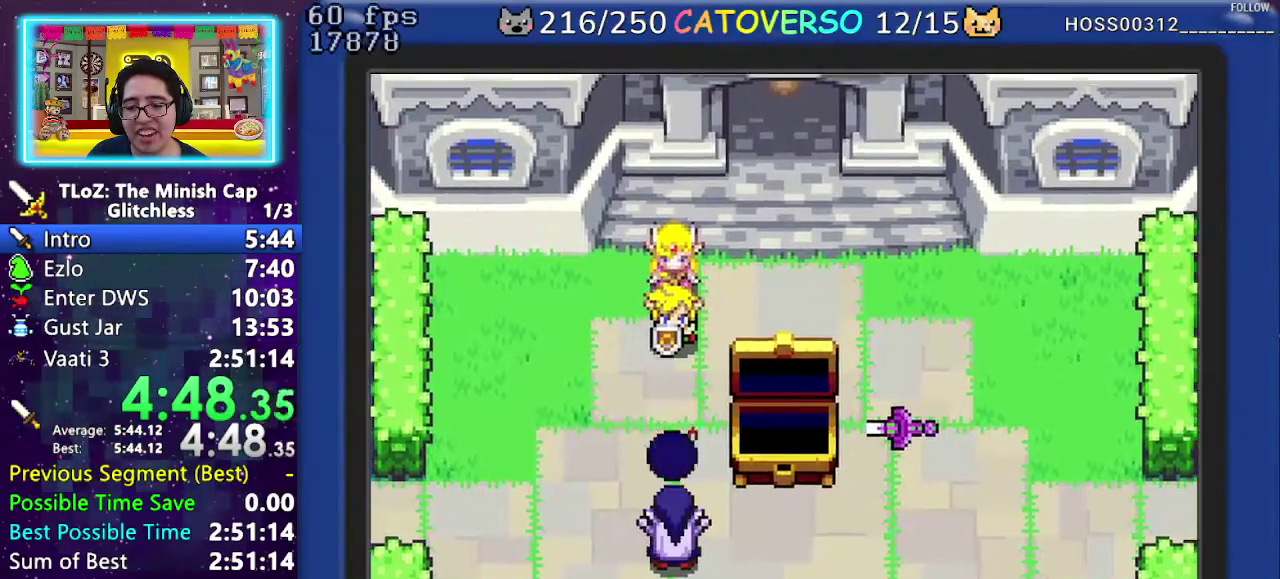
{"buttons": ["B", "DPAD_UP", "DPAD_LEFT"]}
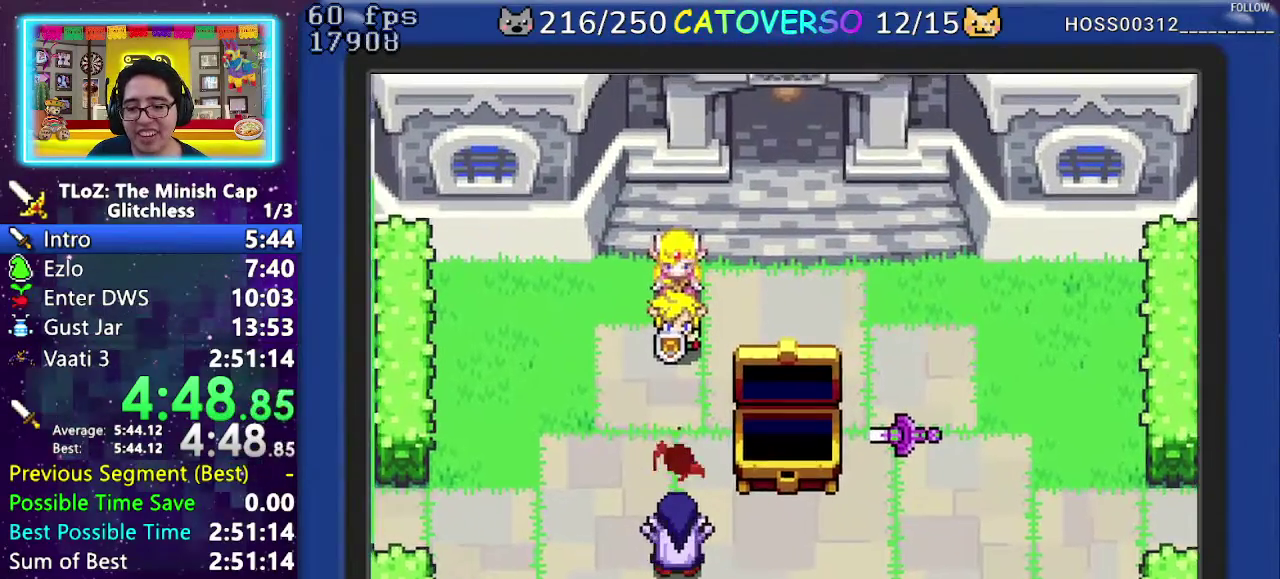
{"buttons": ["B", "DPAD_UP", "DPAD_LEFT"]}
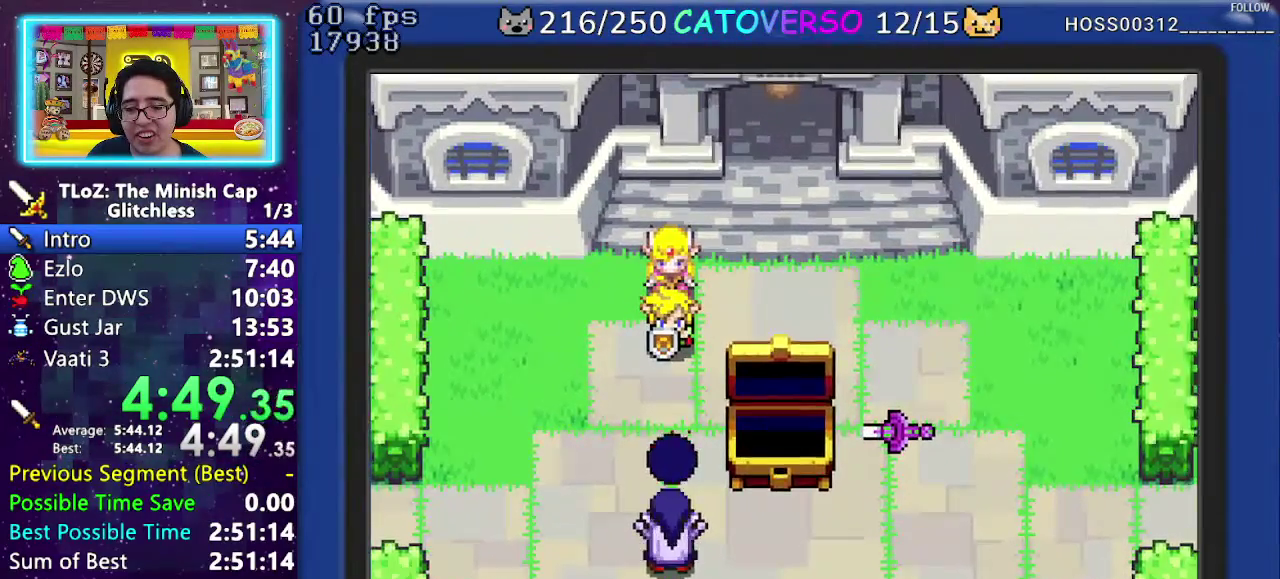
{"buttons": ["B", "DPAD_DOWN", "DPAD_LEFT"]}
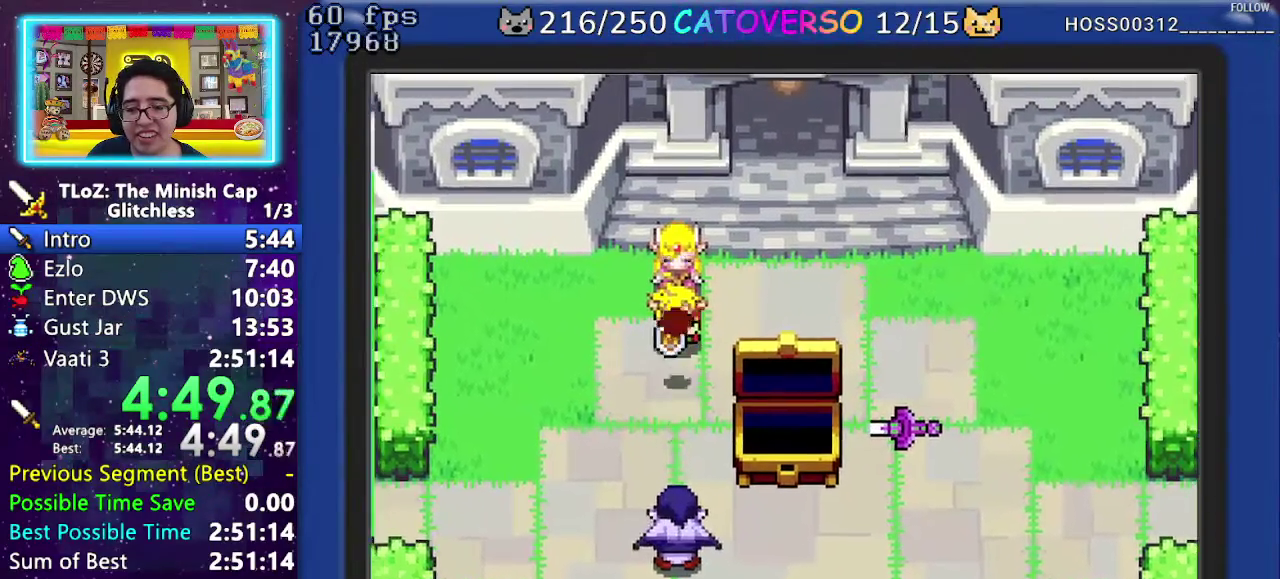
{"buttons": ["B", "DPAD_LEFT"]}
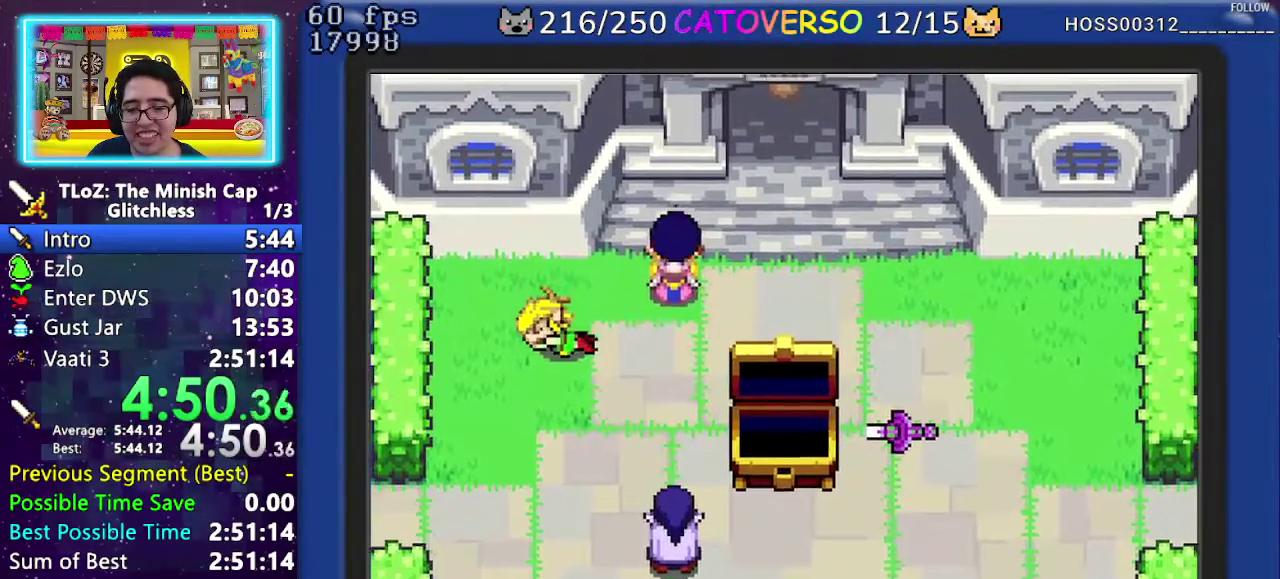
{"buttons": ["B"]}
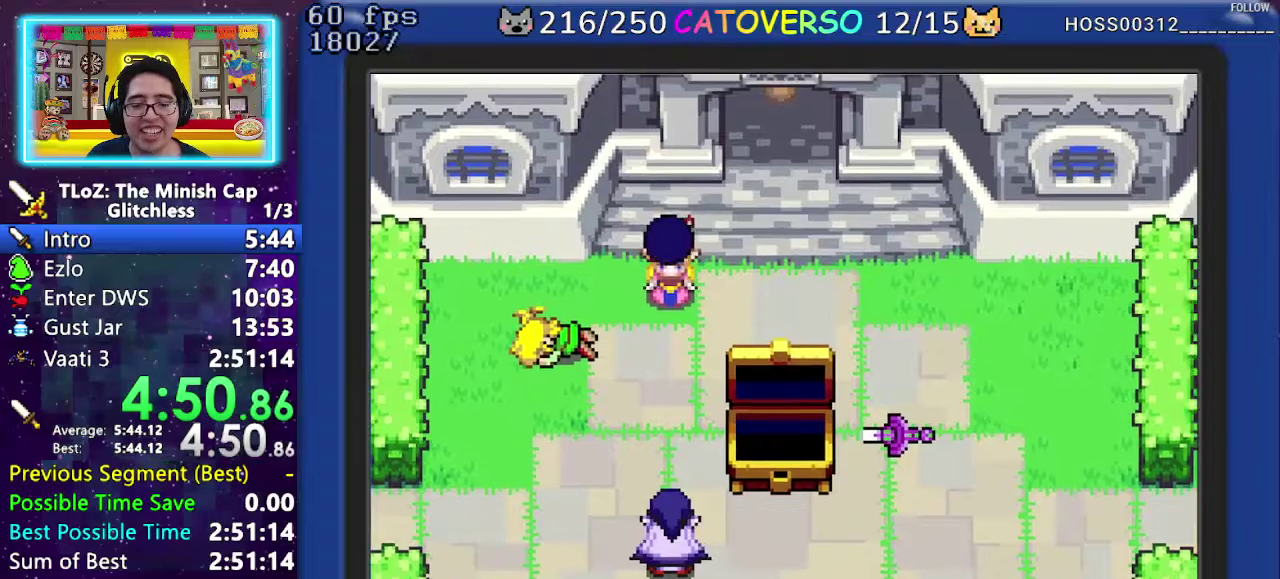
{"buttons": ["B"]}
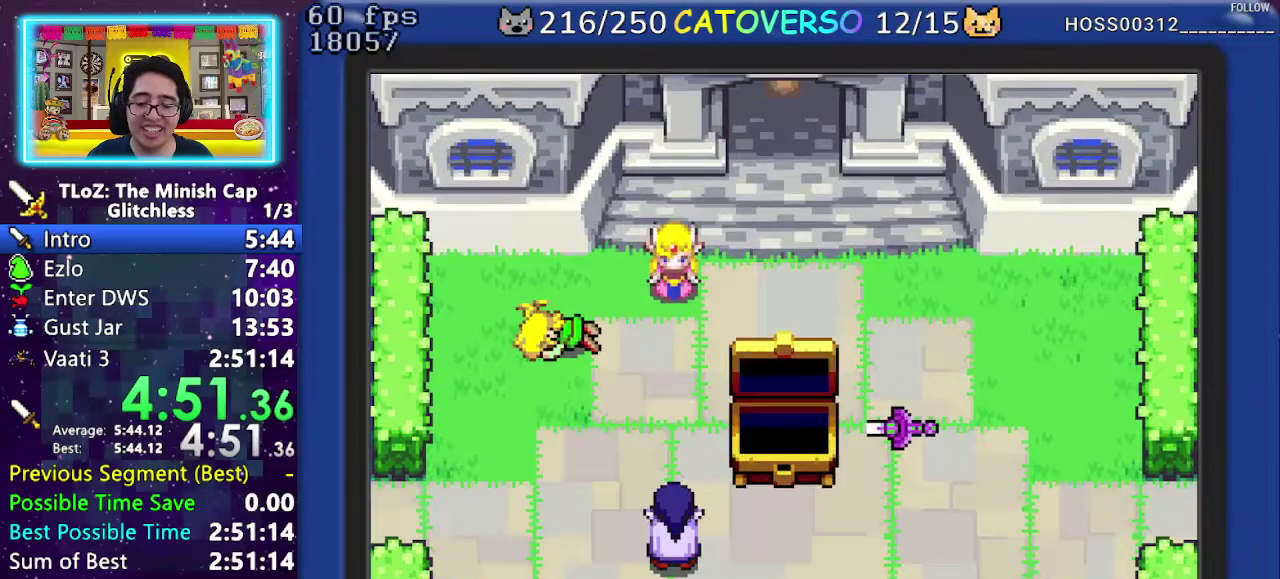
{"buttons": ["B"]}
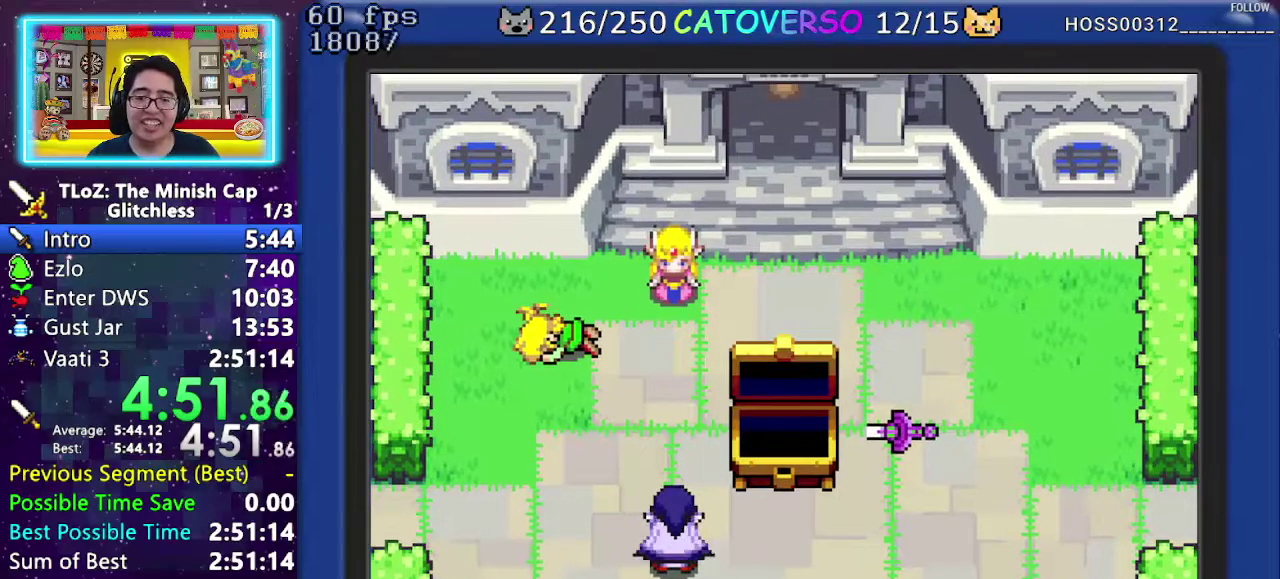
{"buttons": ["B"]}
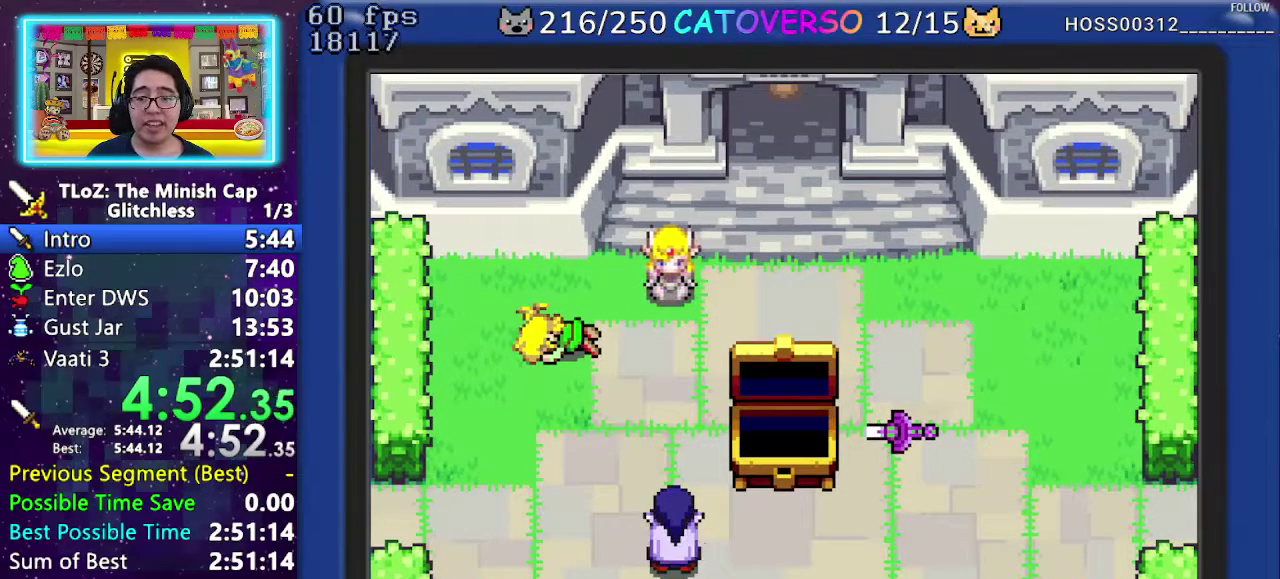
{"buttons": ["B", "DPAD_UP"]}